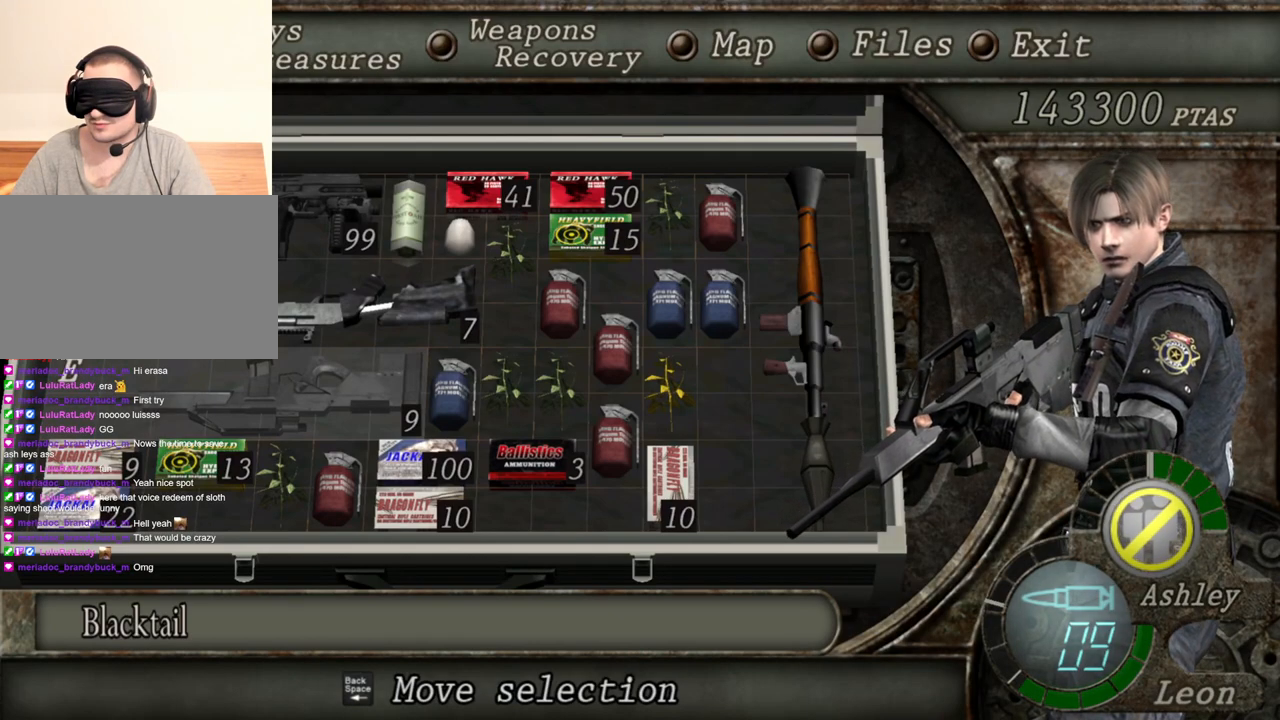
Gameplay with keyboard and mouse; each line is a JSON object with the keys and mouse buttons held at the frame after it. "events" lists presses ("down") and releases ("up") of "1", "2", "3", "4", "5", "a", "alt", "b", "c", "ctrl", "d", "e", "f", "g", "q", "r", "s", "shift", "space", "t", "tab", "tilde", "v", "w", "x", "z", "mouse_left", "mouse_wheel", "mouse_right", "mouse_mb4" and "mouse_mb5" between this image and that frame as [ms after this image, input, new state], when the widget could be followed in between. "mouse_left", "mouse_wheel", "mouse_right", "mouse_mb4", "mouse_mb5" = the "left", "wheel", "right", "mb4", "mb5" buttons of the "mouse" list. No other keys are recorded. "wheel" means that the mouse wheel is clicked or scrolled. Mouse movement is not recorded.
{"keys": [], "mouse": ["right"], "events": []}
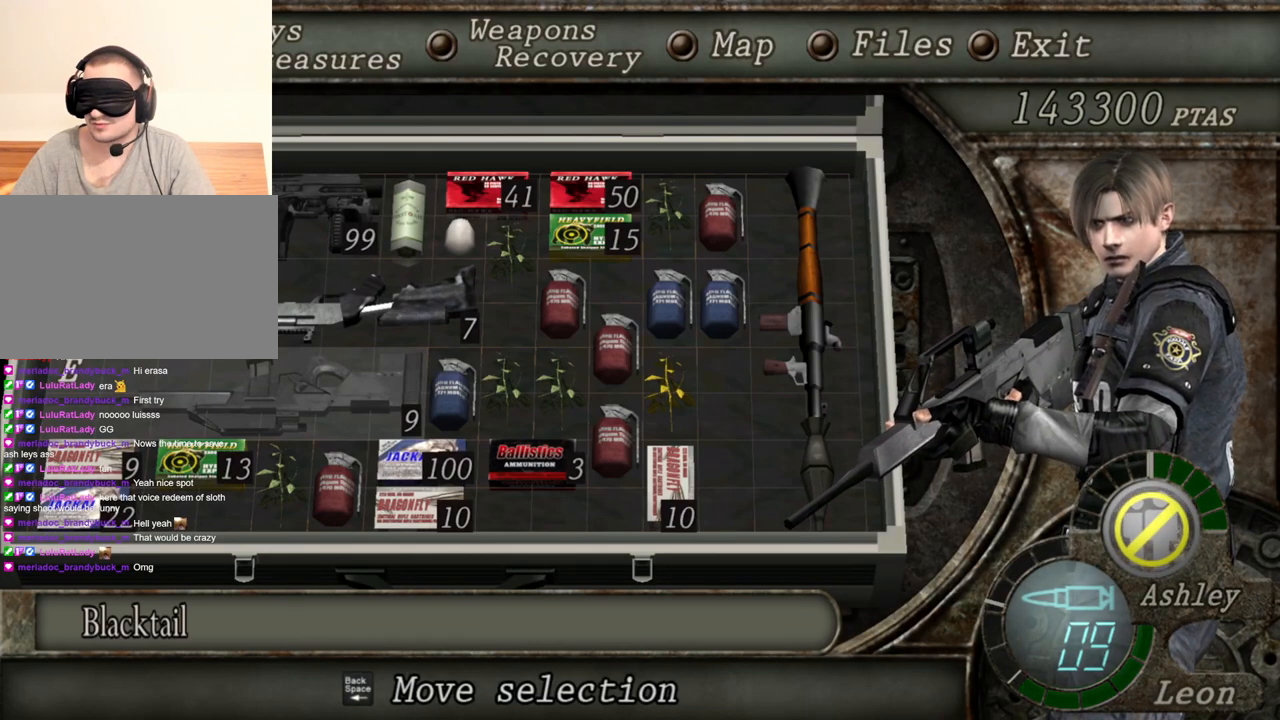
{"keys": [], "mouse": ["right"], "events": []}
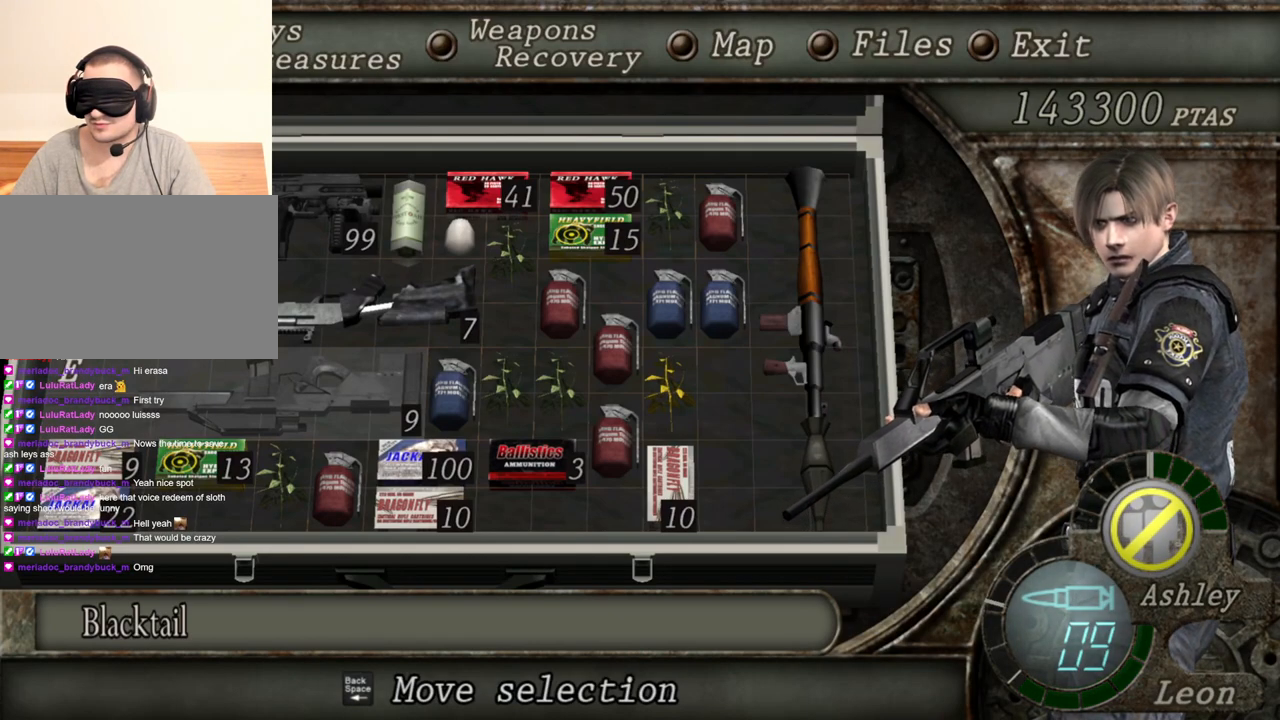
{"keys": [], "mouse": ["right"], "events": []}
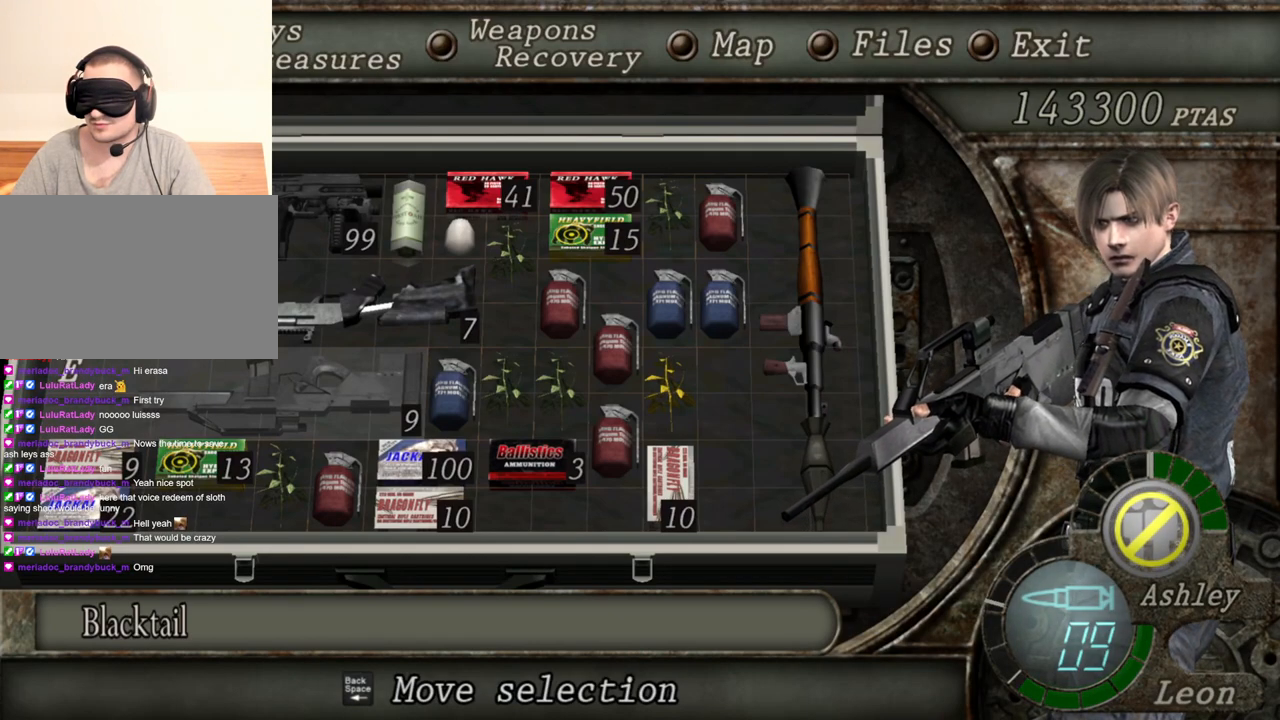
{"keys": [], "mouse": ["right"], "events": []}
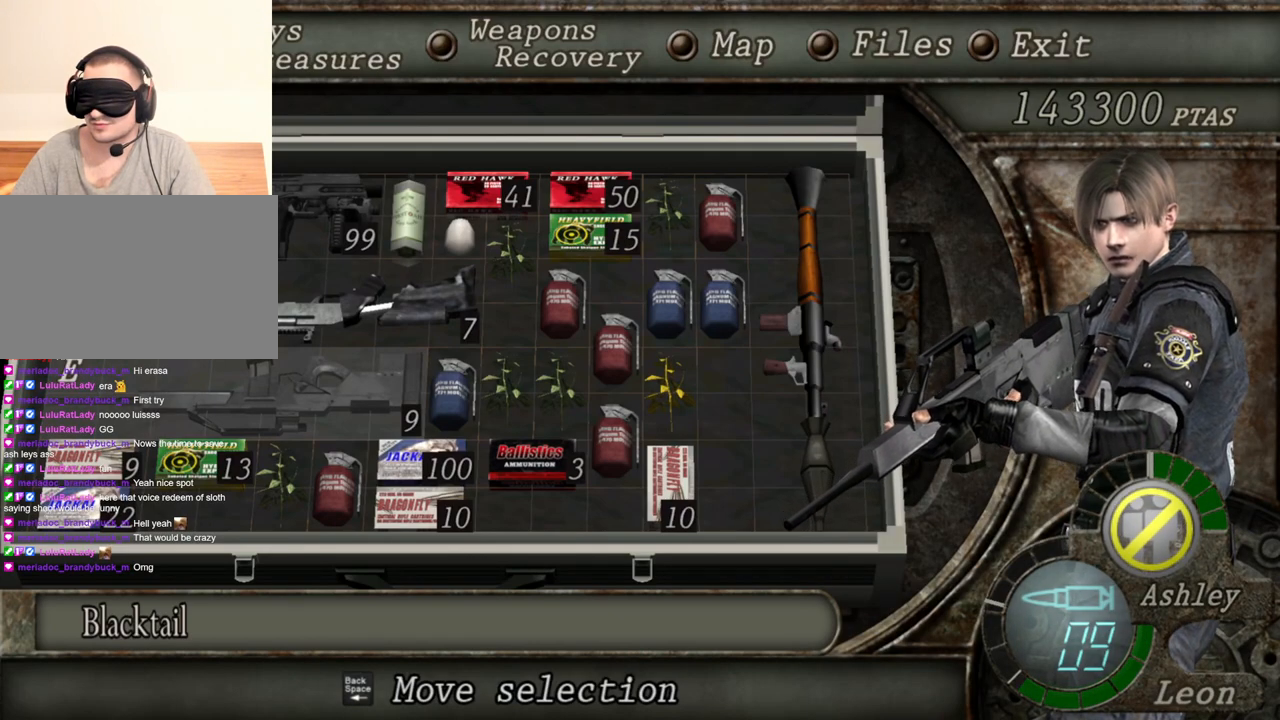
{"keys": [], "mouse": ["right"], "events": [[100, "tab", "down"], [233, "tab", "up"]]}
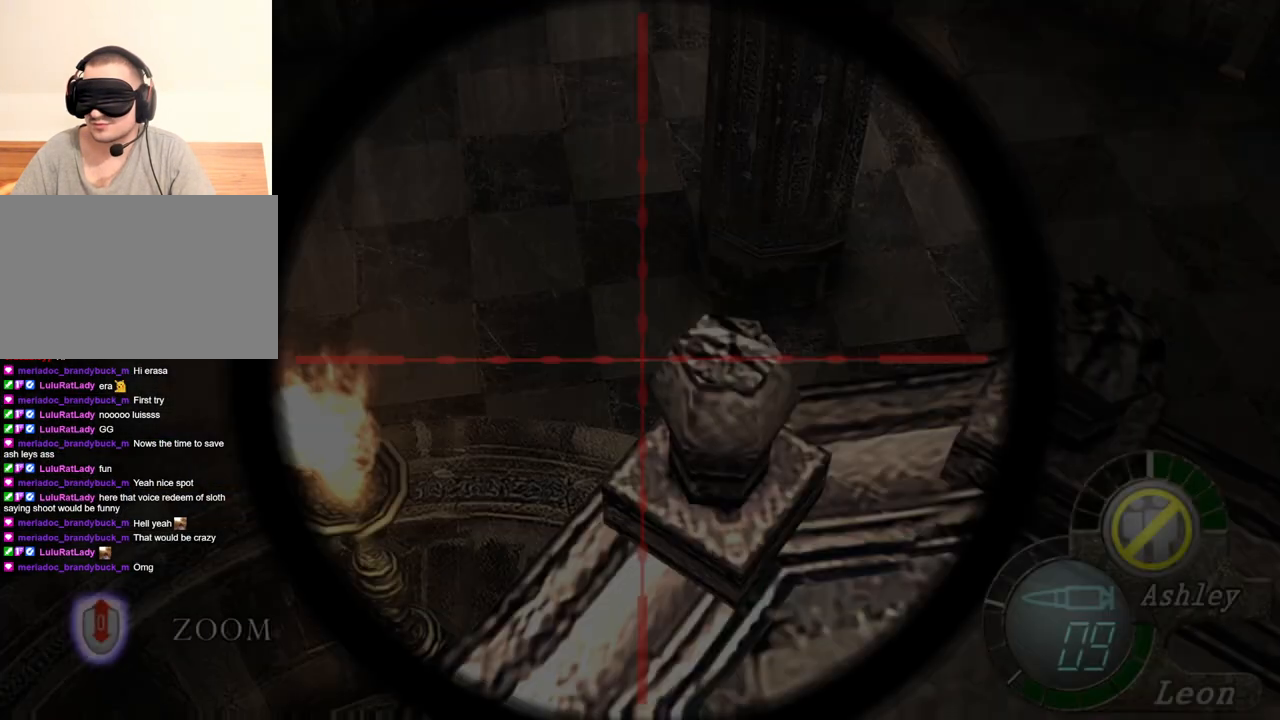
{"keys": [], "mouse": ["right"], "events": [[300, "tab", "down"], [467, "tab", "up"]]}
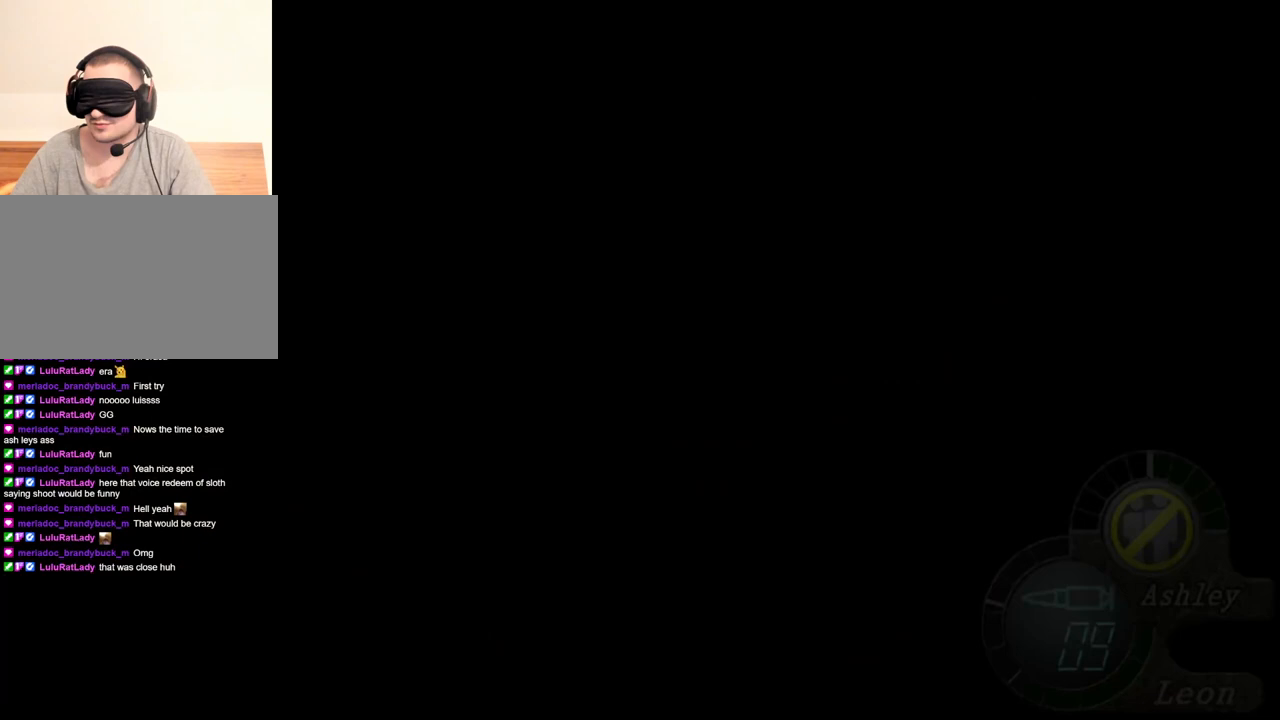
{"keys": [], "mouse": ["right"], "events": []}
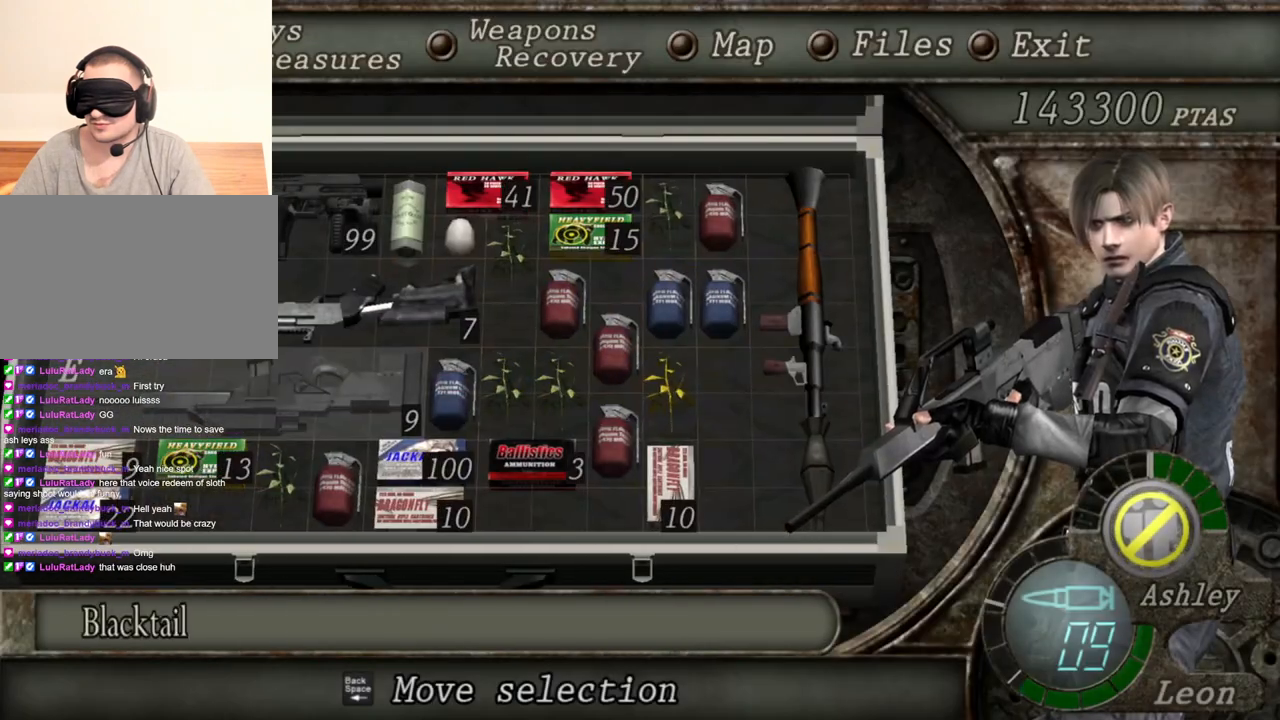
{"keys": [], "mouse": ["right"], "events": []}
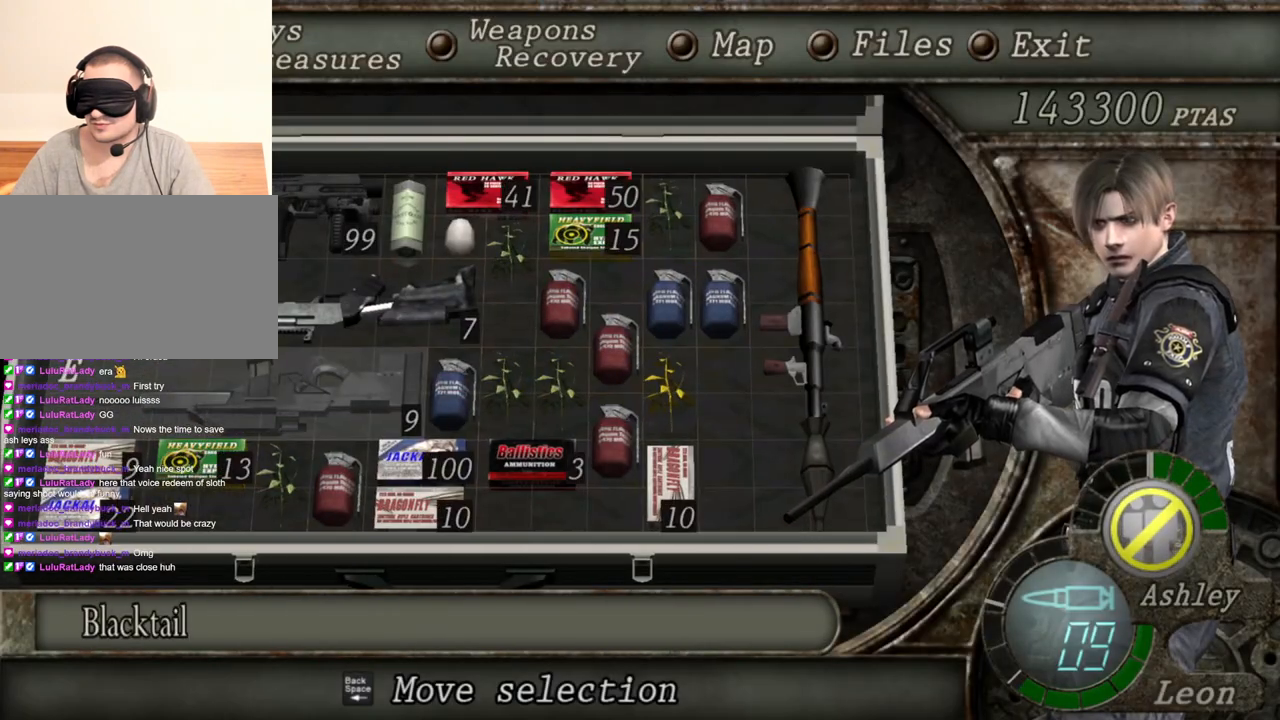
{"keys": [], "mouse": ["right"], "events": []}
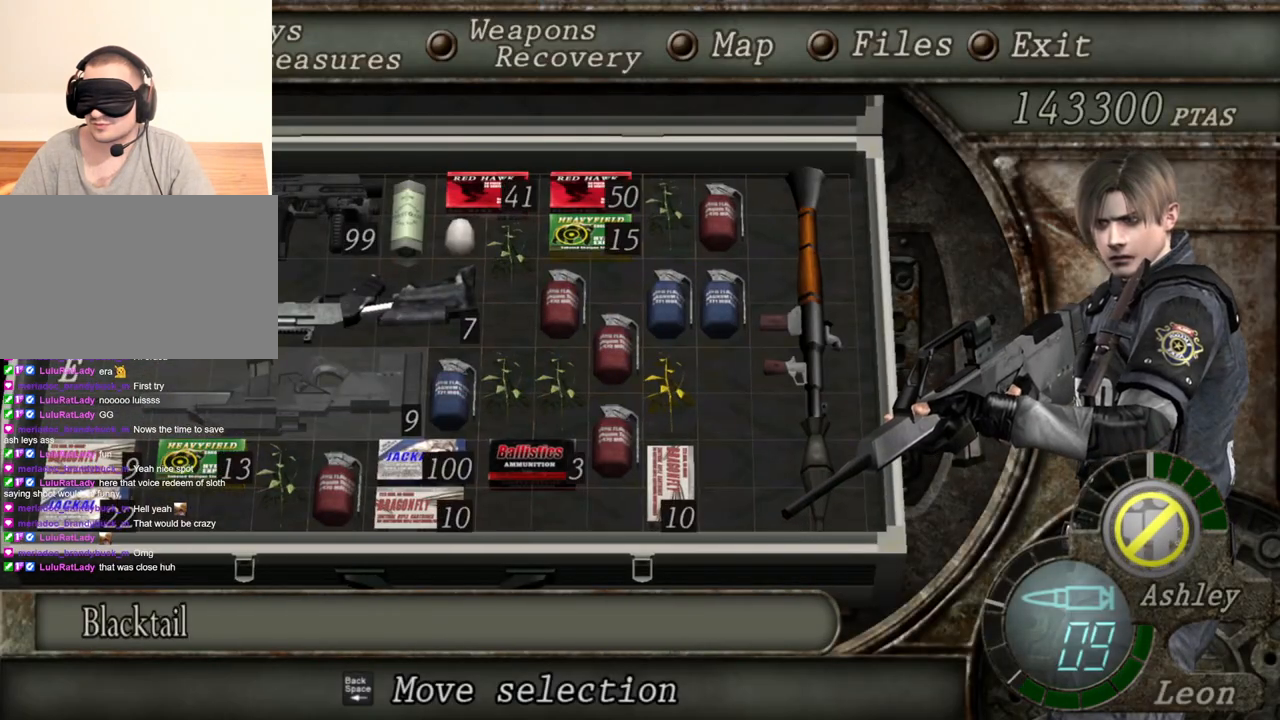
{"keys": [], "mouse": ["right"], "events": []}
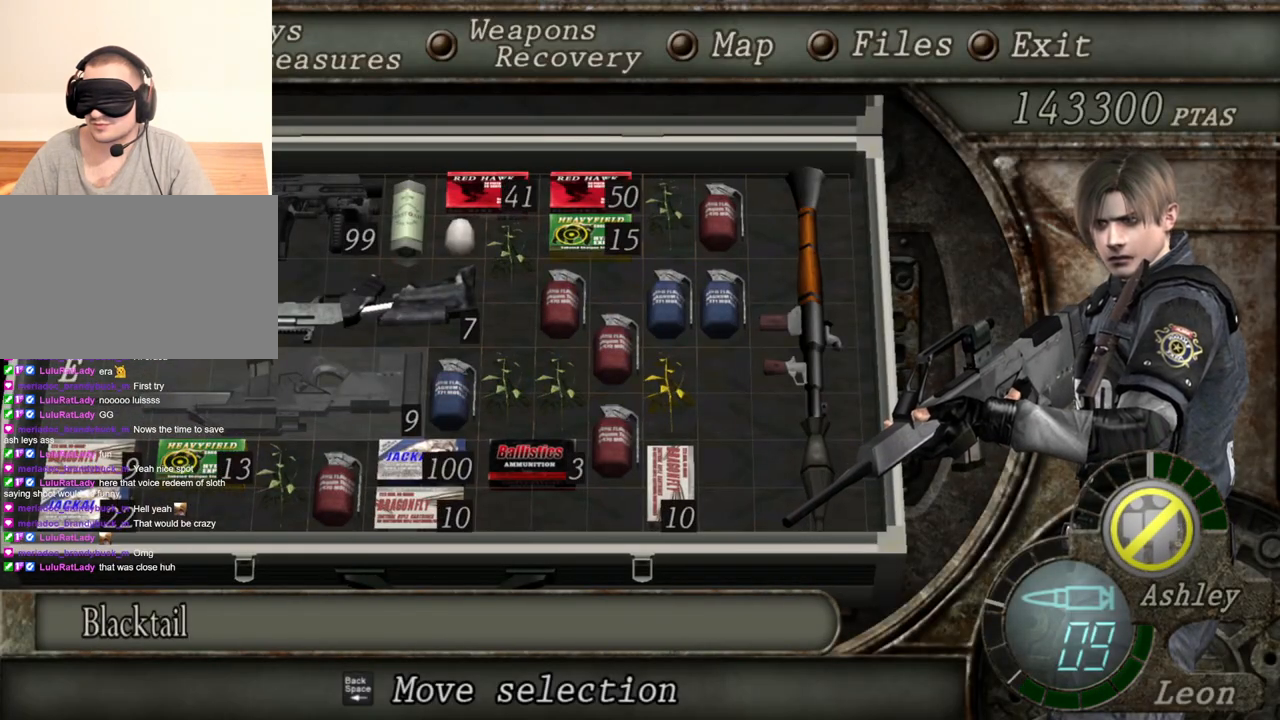
{"keys": [], "mouse": ["right"], "events": []}
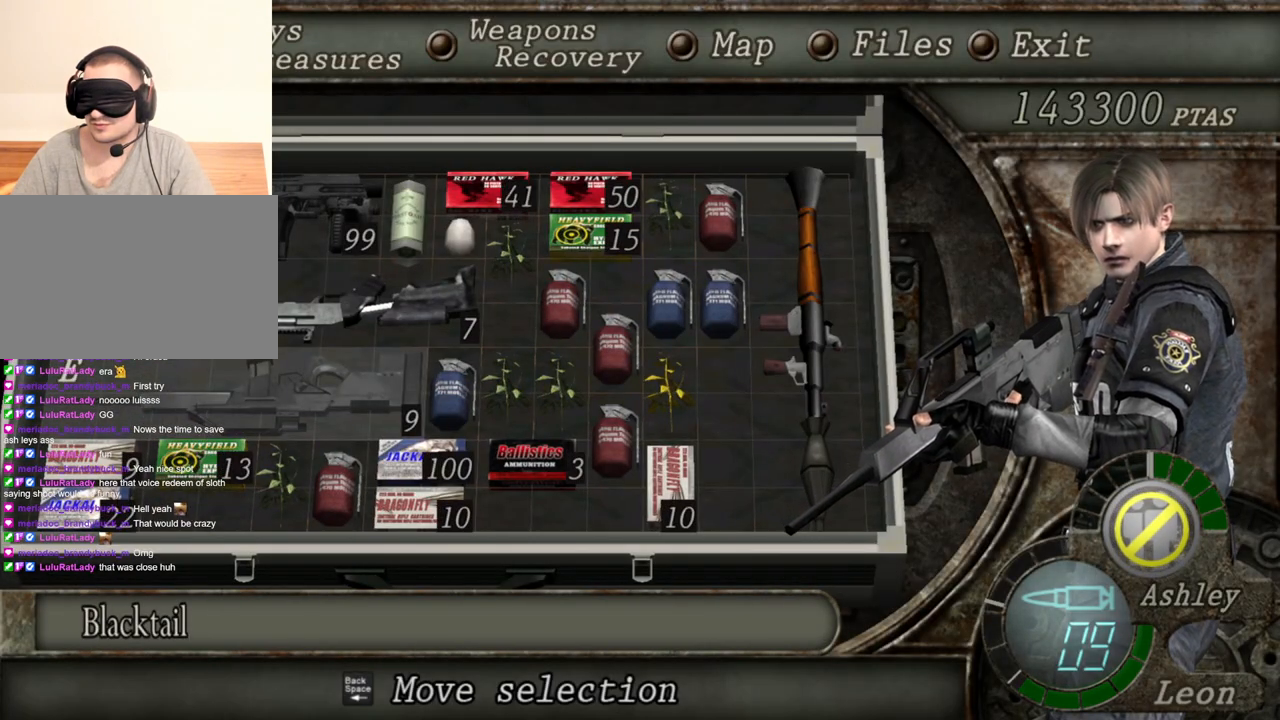
{"keys": [], "mouse": ["right"], "events": []}
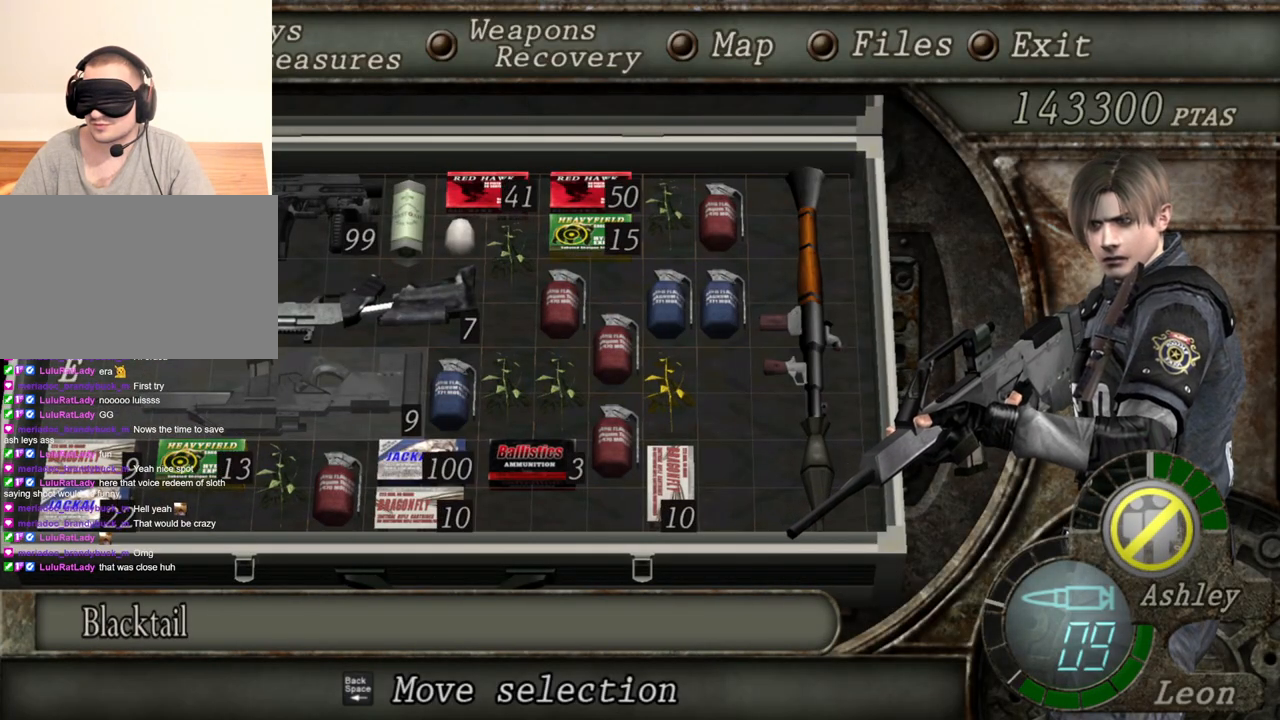
{"keys": [], "mouse": ["right"], "events": []}
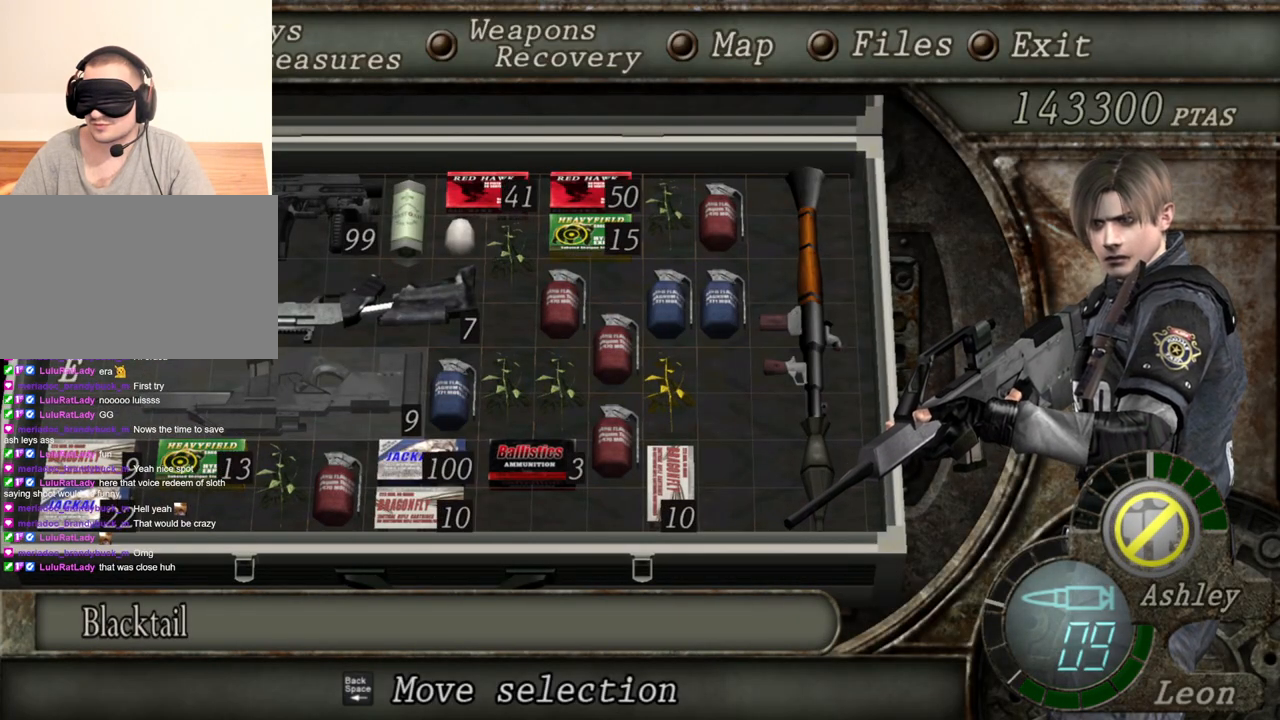
{"keys": [], "mouse": ["right"], "events": []}
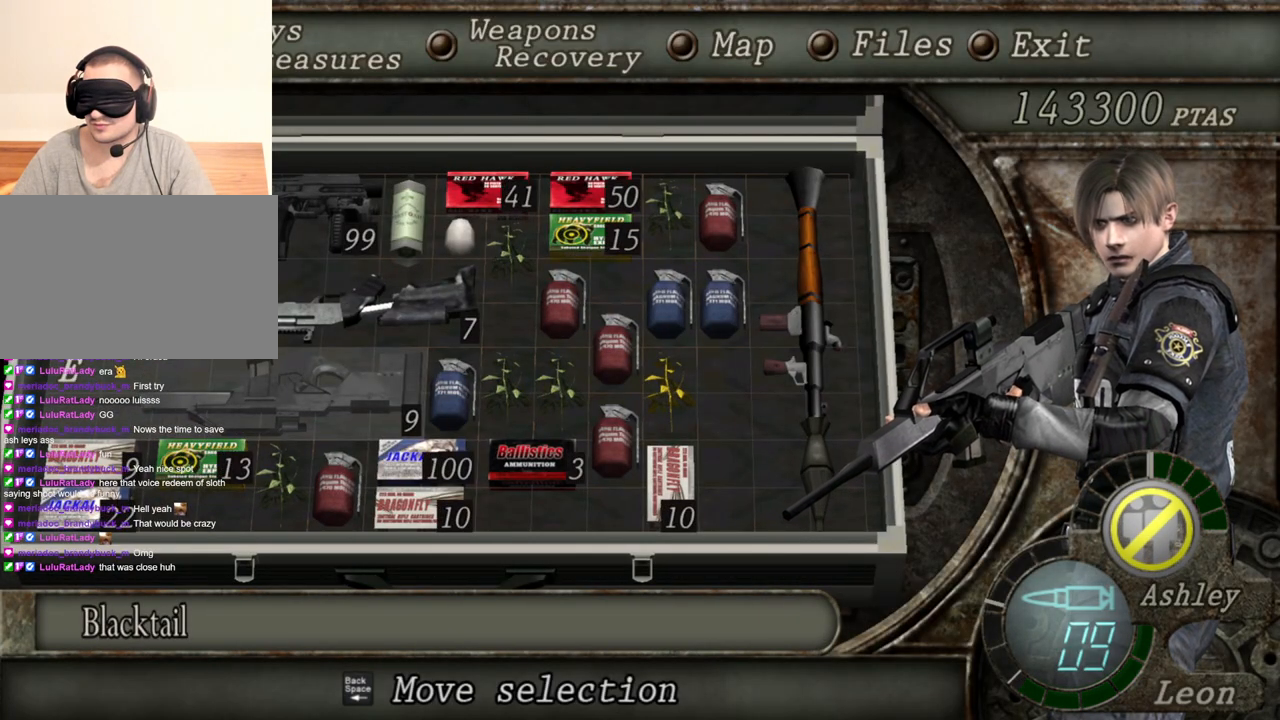
{"keys": [], "mouse": ["right"], "events": []}
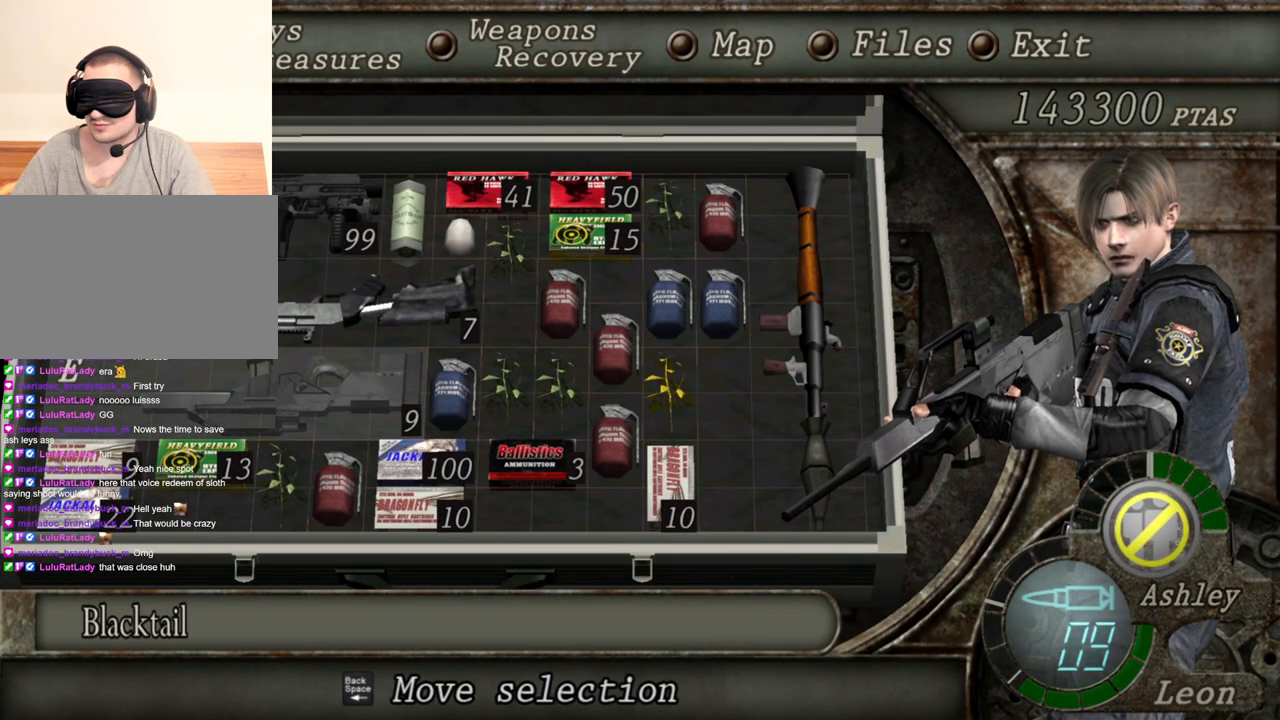
{"keys": [], "mouse": ["right"], "events": [[400, "tab", "down"], [467, "tab", "up"]]}
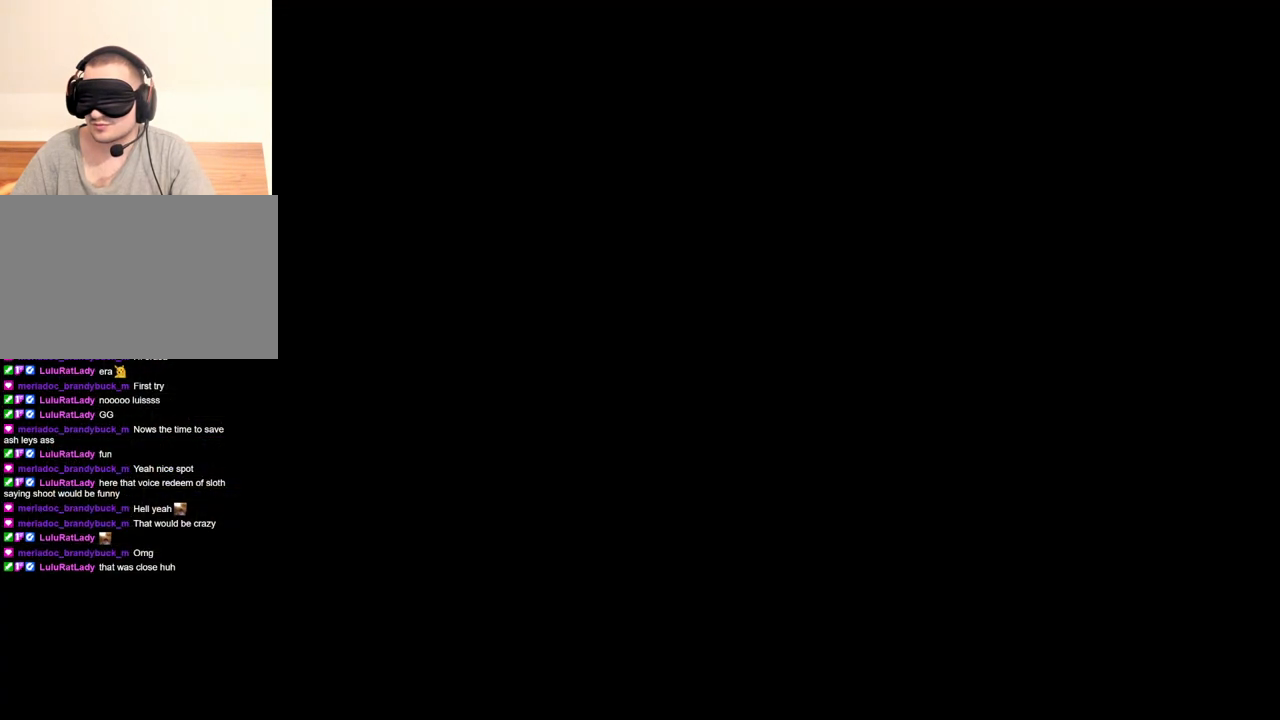
{"keys": [], "mouse": ["right"], "events": []}
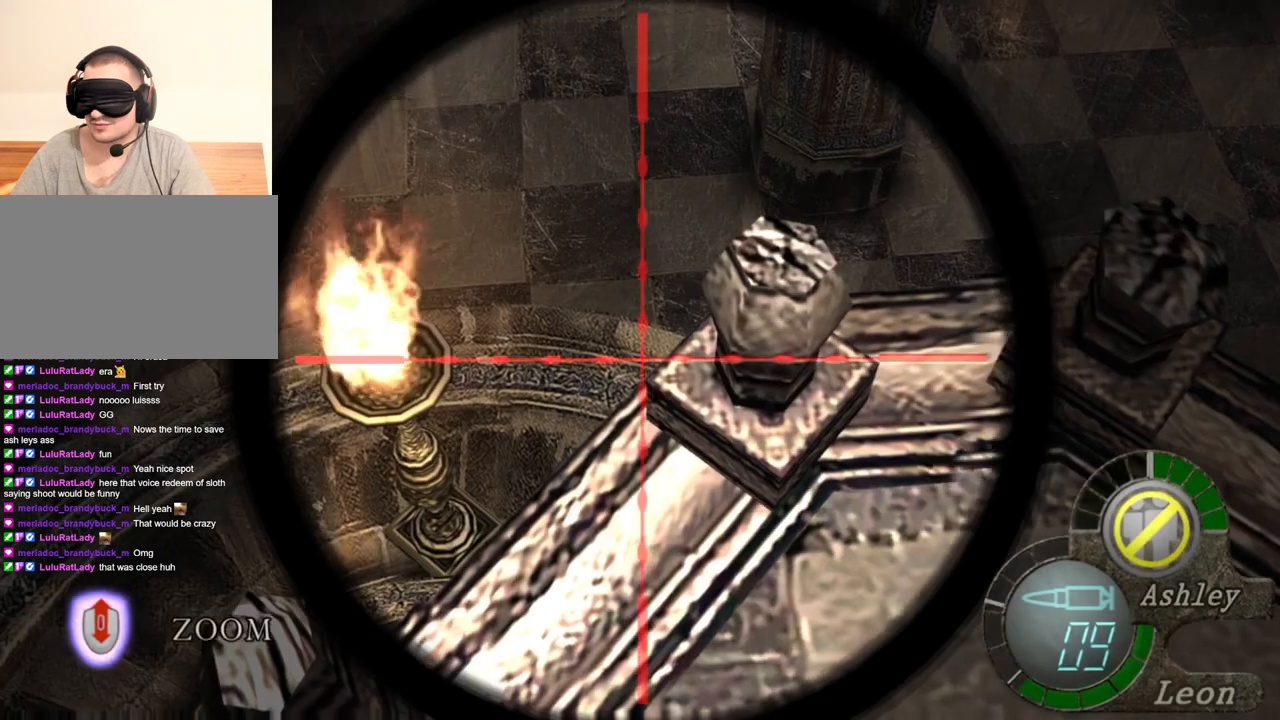
{"keys": [], "mouse": ["right"], "events": [[167, "tab", "down"], [333, "tab", "up"]]}
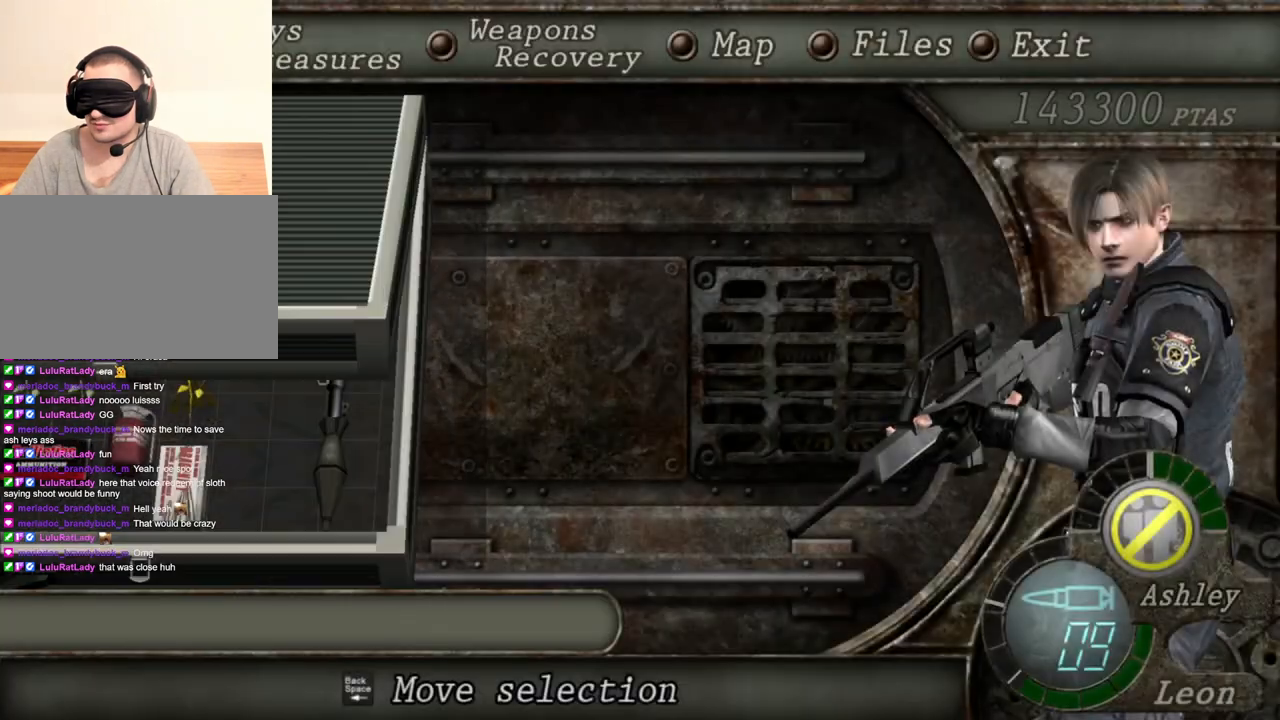
{"keys": [], "mouse": ["right"], "events": []}
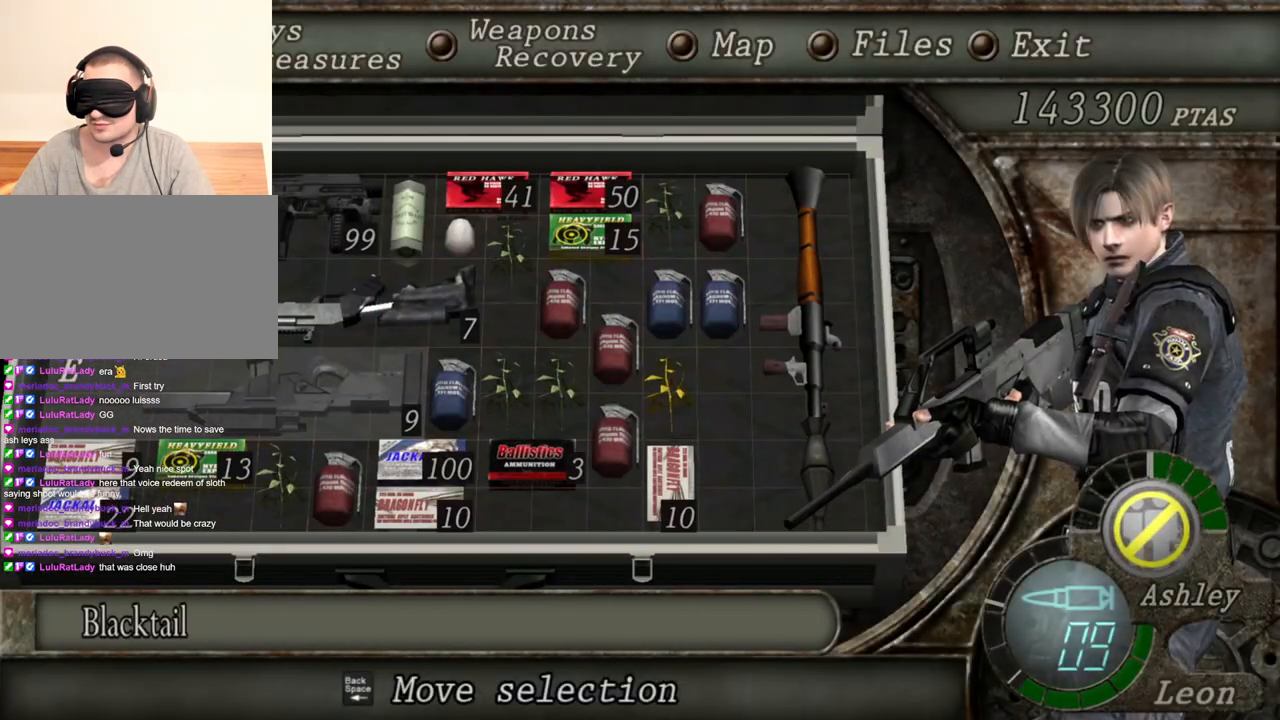
{"keys": [], "mouse": ["right"], "events": []}
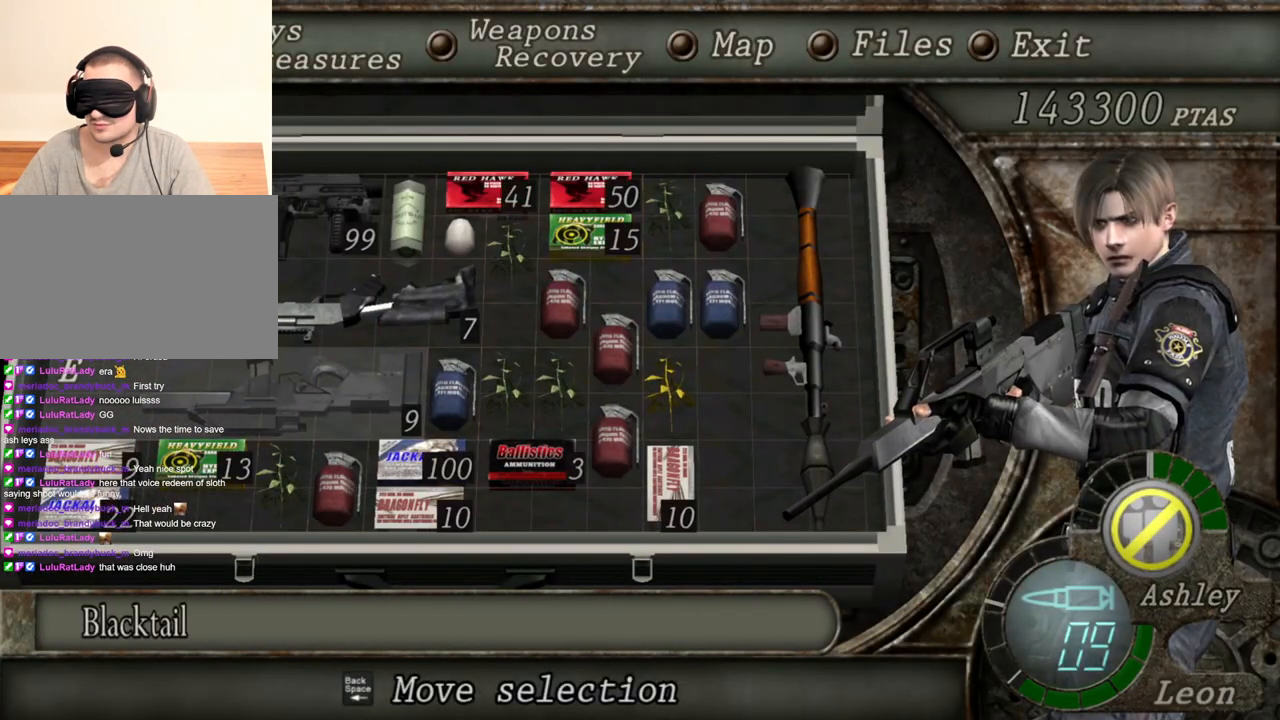
{"keys": [], "mouse": ["right"], "events": []}
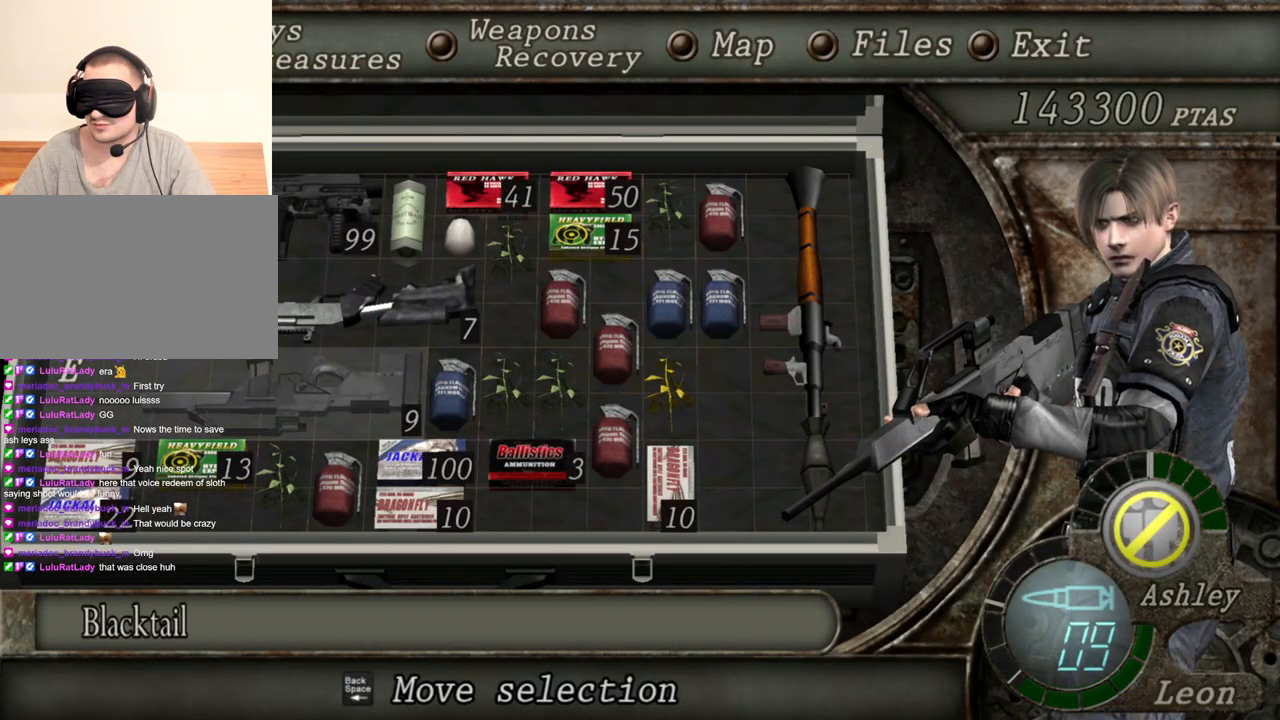
{"keys": [], "mouse": ["right"], "events": []}
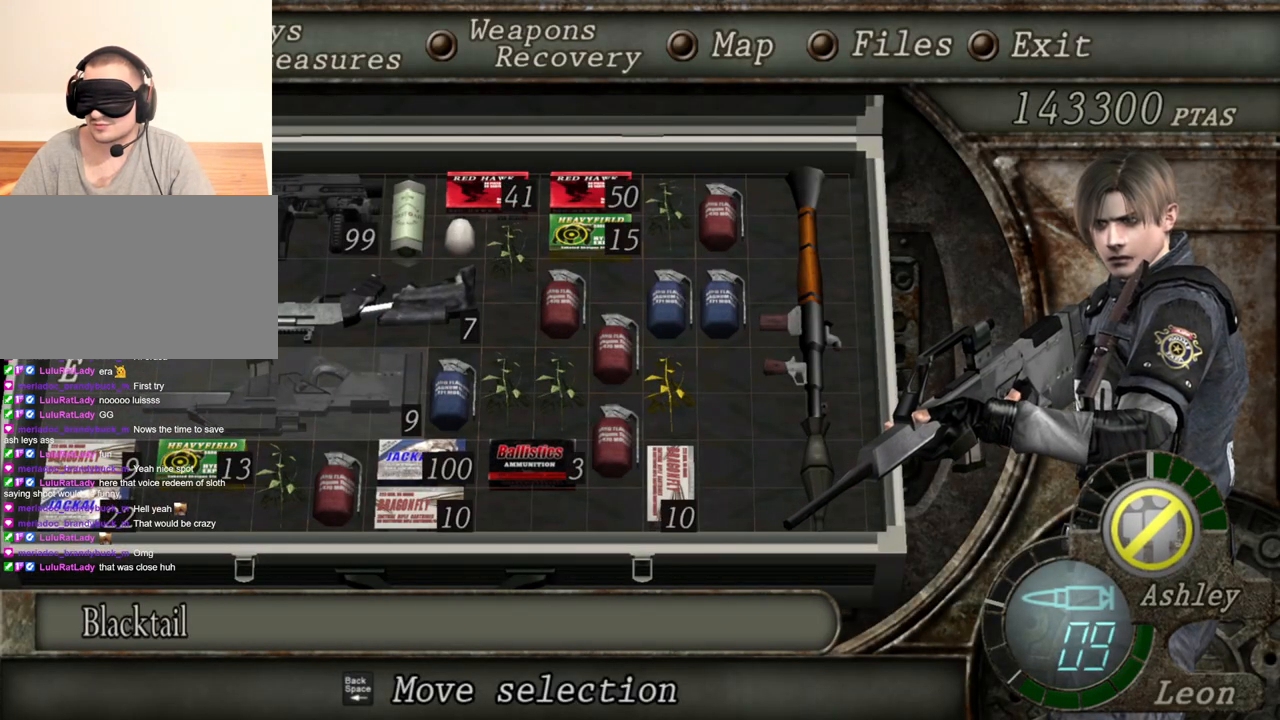
{"keys": [], "mouse": ["right"], "events": []}
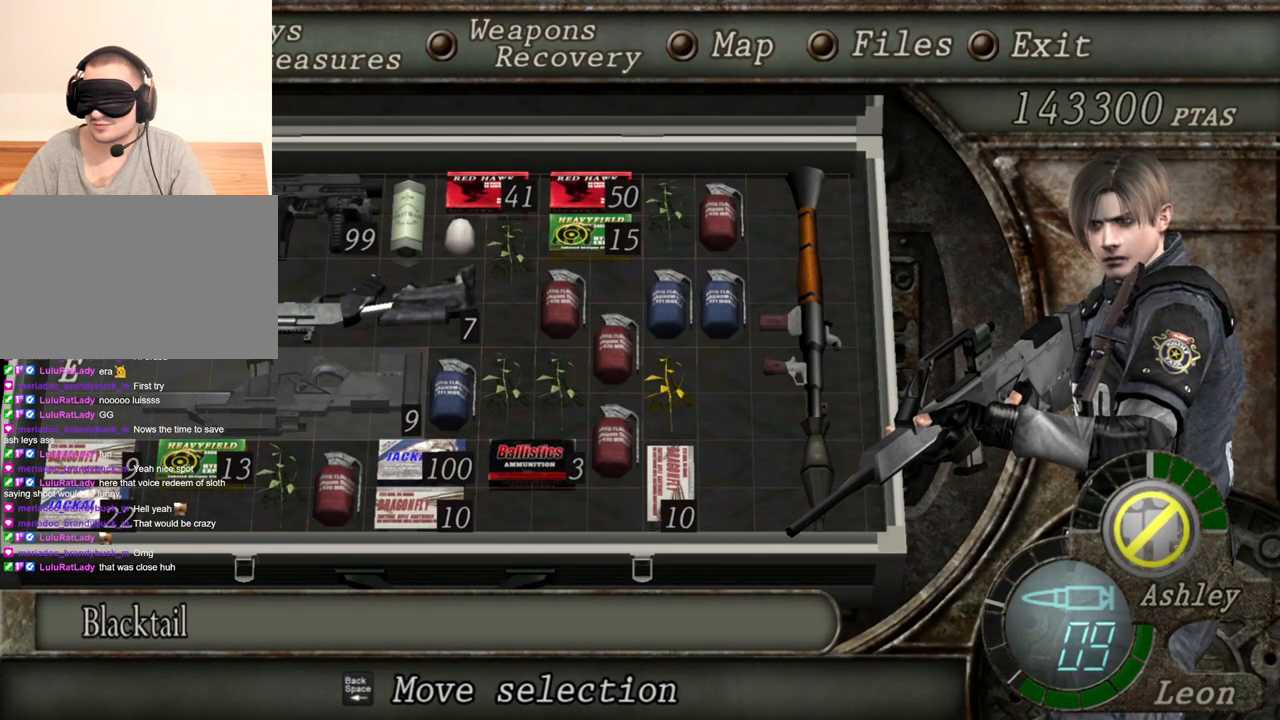
{"keys": [], "mouse": ["right"], "events": []}
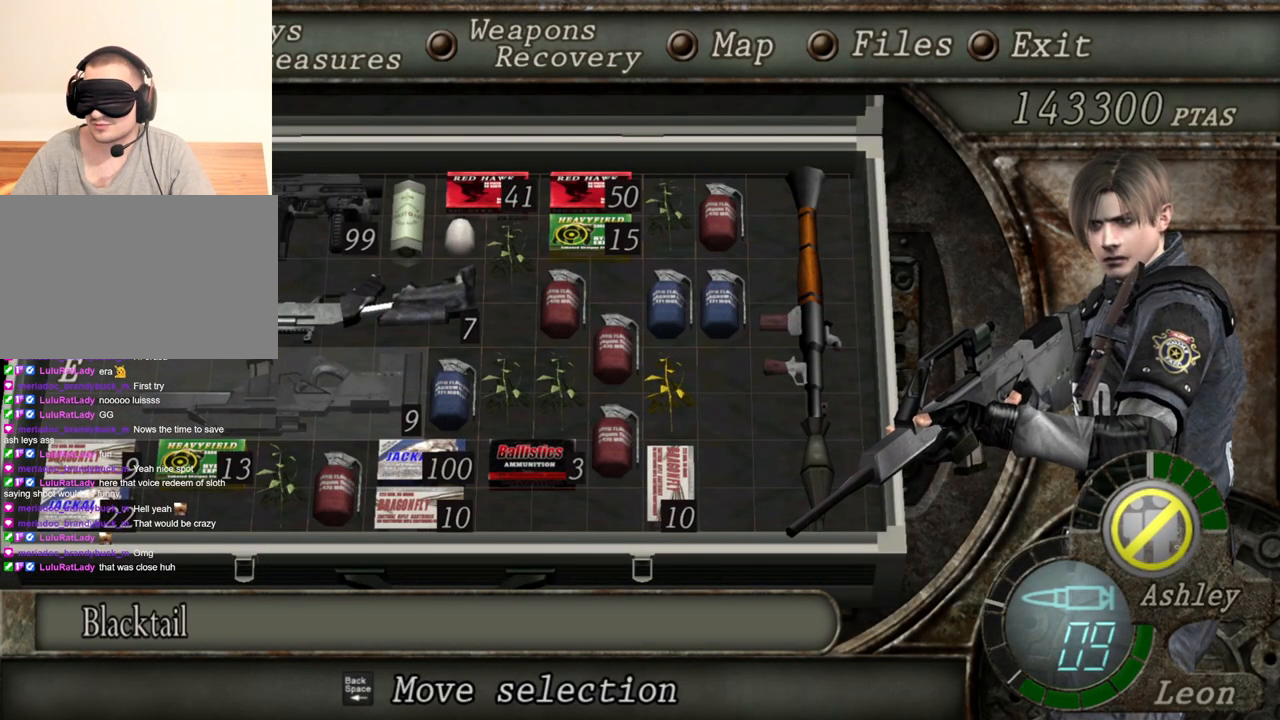
{"keys": [], "mouse": ["right"], "events": []}
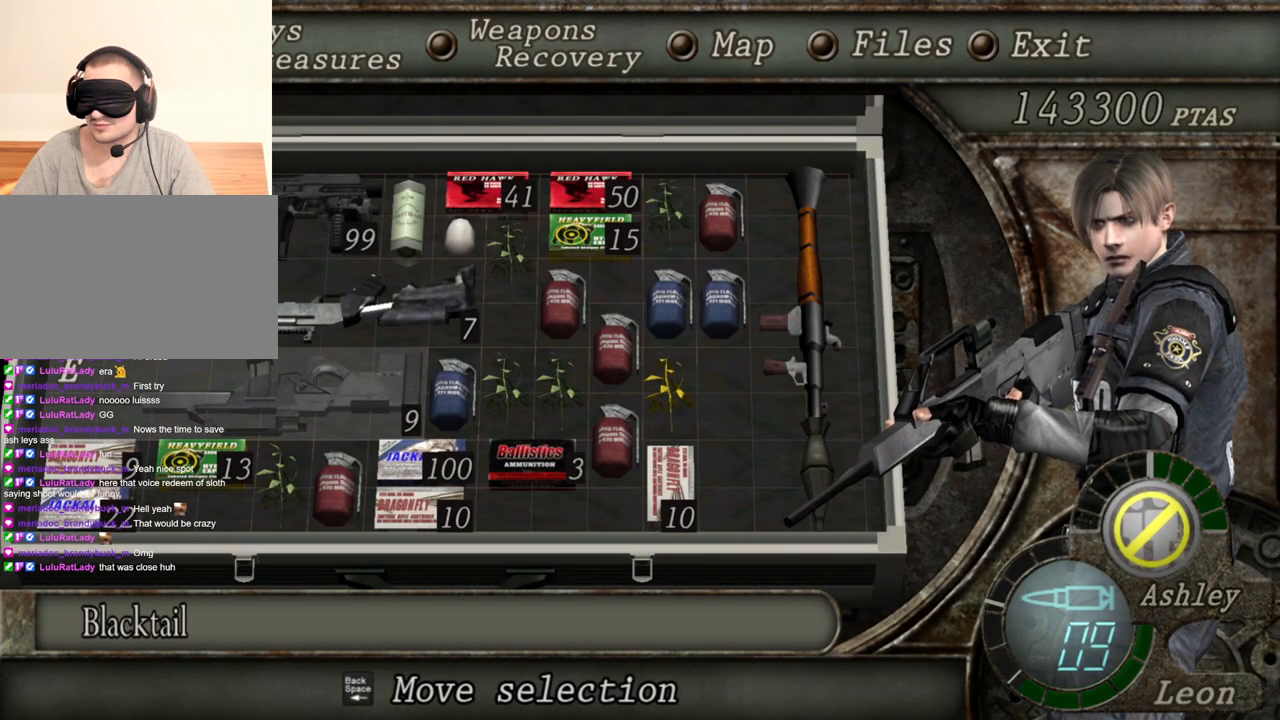
{"keys": [], "mouse": ["right"], "events": []}
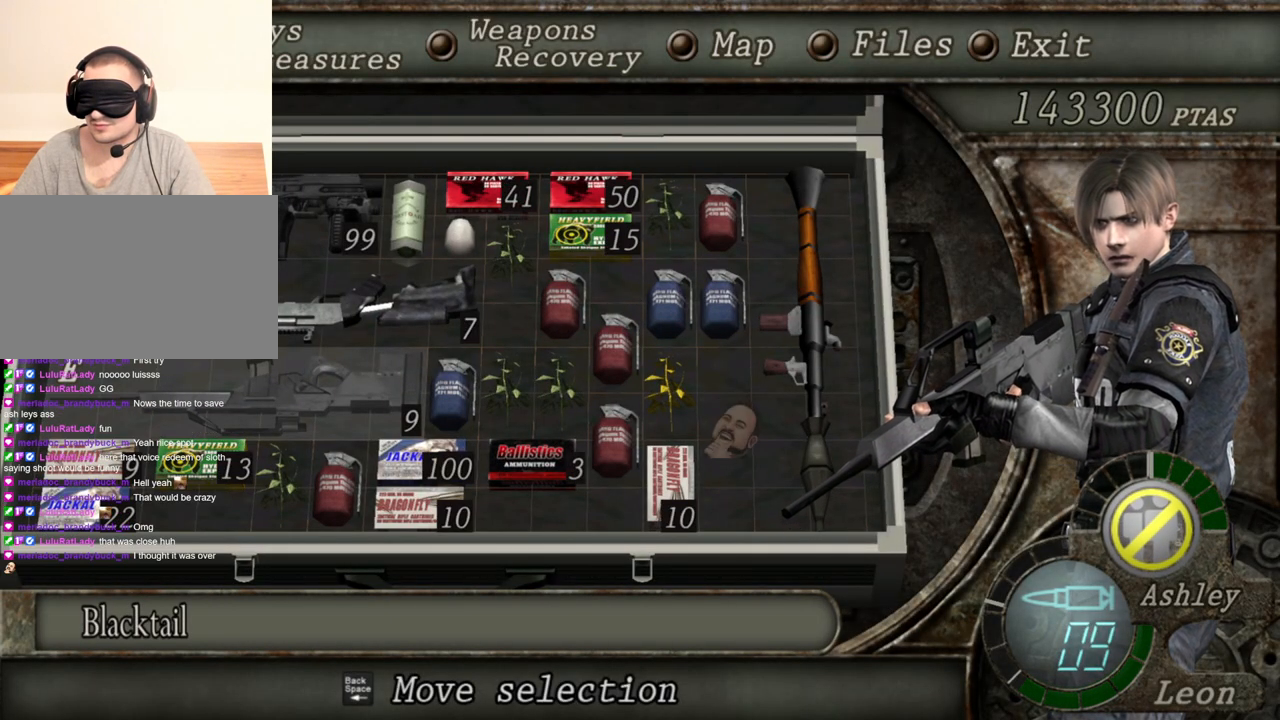
{"keys": [], "mouse": ["right"], "events": []}
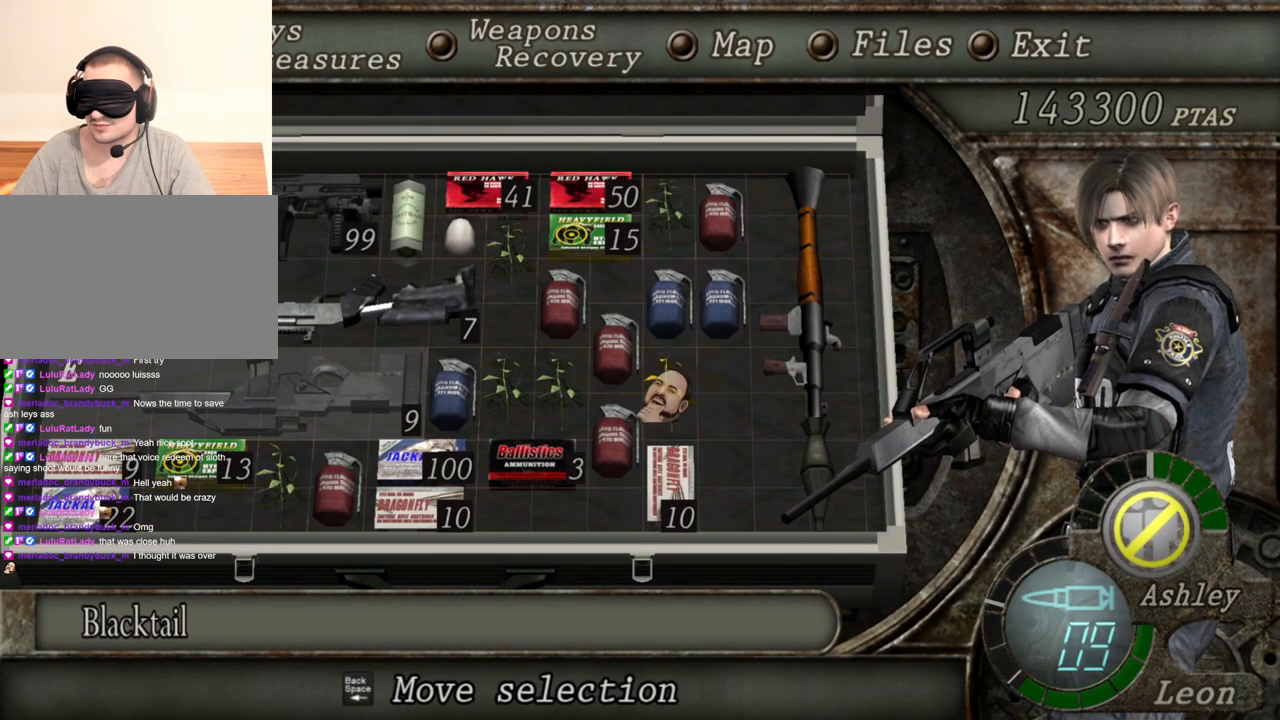
{"keys": [], "mouse": ["right"], "events": []}
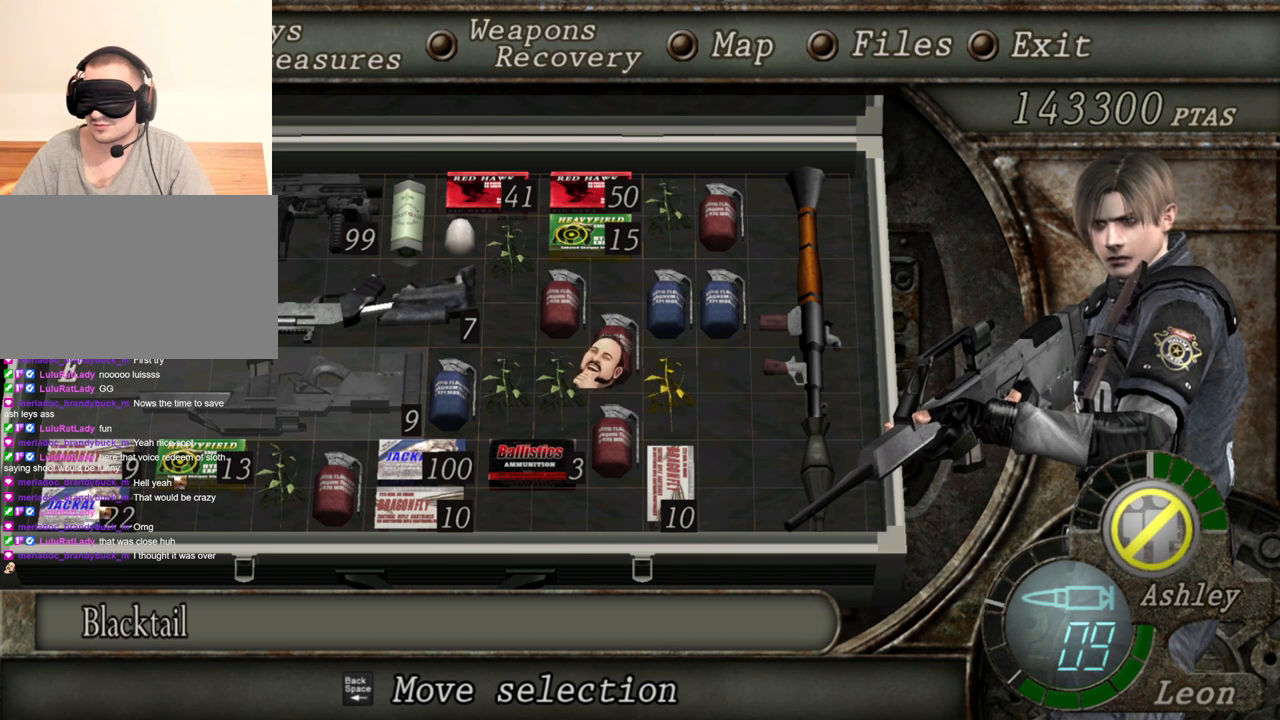
{"keys": [], "mouse": ["right"], "events": []}